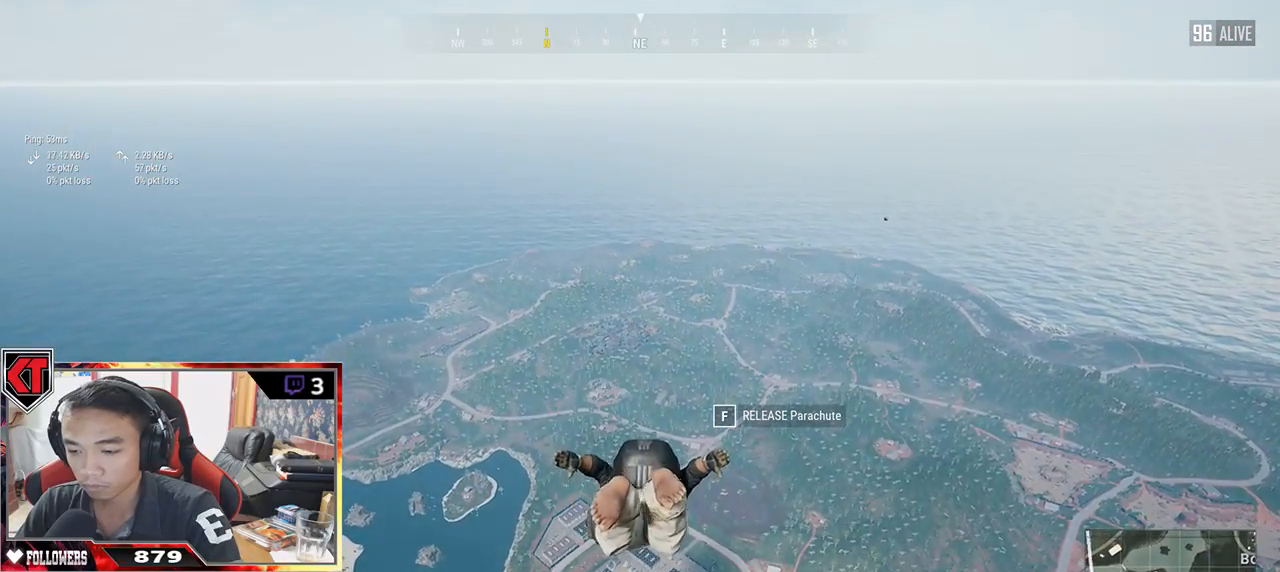
Gameplay with keyboard and mouse; each line is a JSON object with the keys and mouse buttons held at the frame after it. "events" lists presses ("down") and releases ("up") of "a", "c", "ctrl", "d", "e", "f", "q", "r", "s", "shift", "space", "tab", "v", "w", "x", "z", "mouse_left", "mouse_wheel" and "mouse_right" between this image and that frame as [ms after this image, input, new state], when the widget could be followed in between. "mouse_left", "mouse_wheel", "mouse_right" = the "left", "wheel", "right" buttons of the "mouse" list. No other keys are recorded. "wheel" means that the mouse wheel is clicked or scrolled. Mouse movement is not recorded.
{"keys": ["w"], "mouse": [], "events": []}
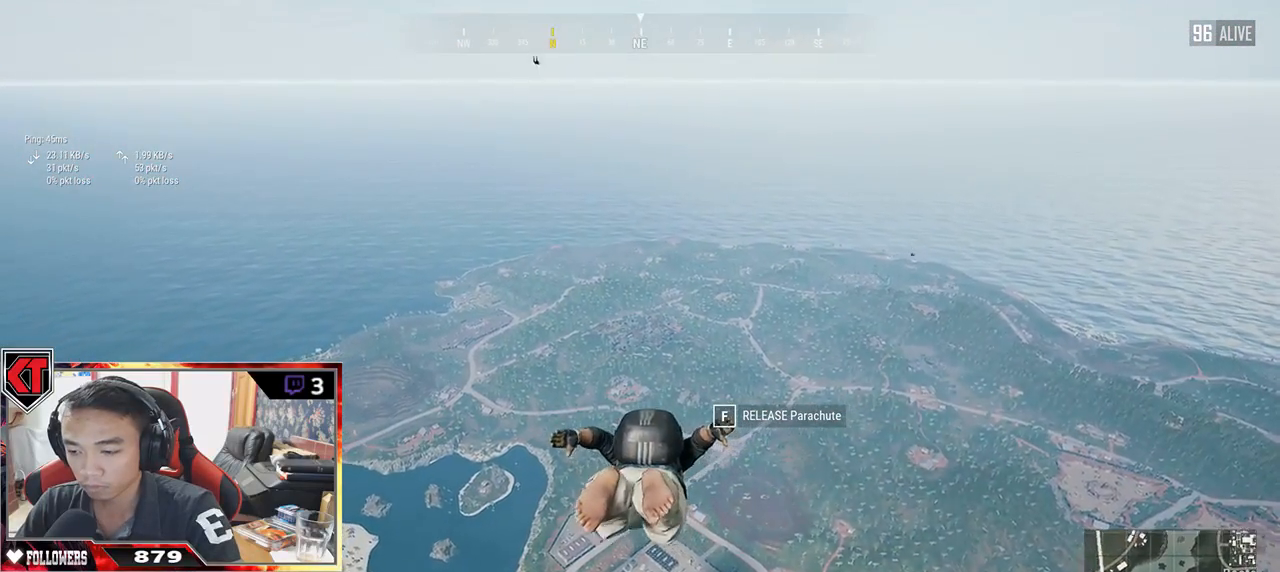
{"keys": ["w"], "mouse": [], "events": []}
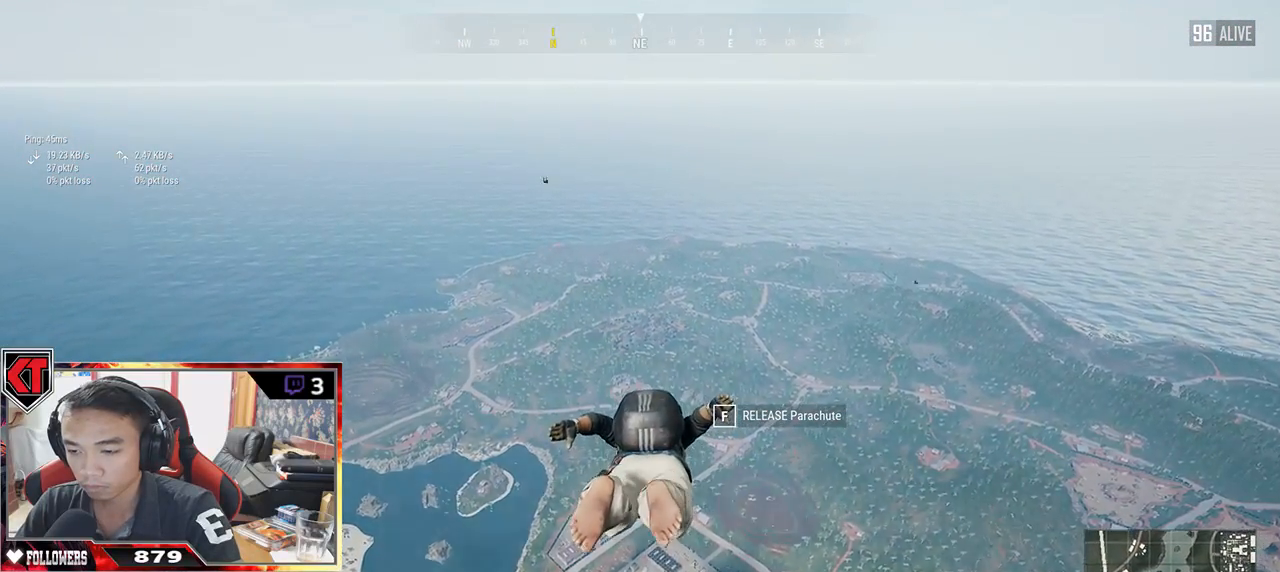
{"keys": ["w"], "mouse": [], "events": []}
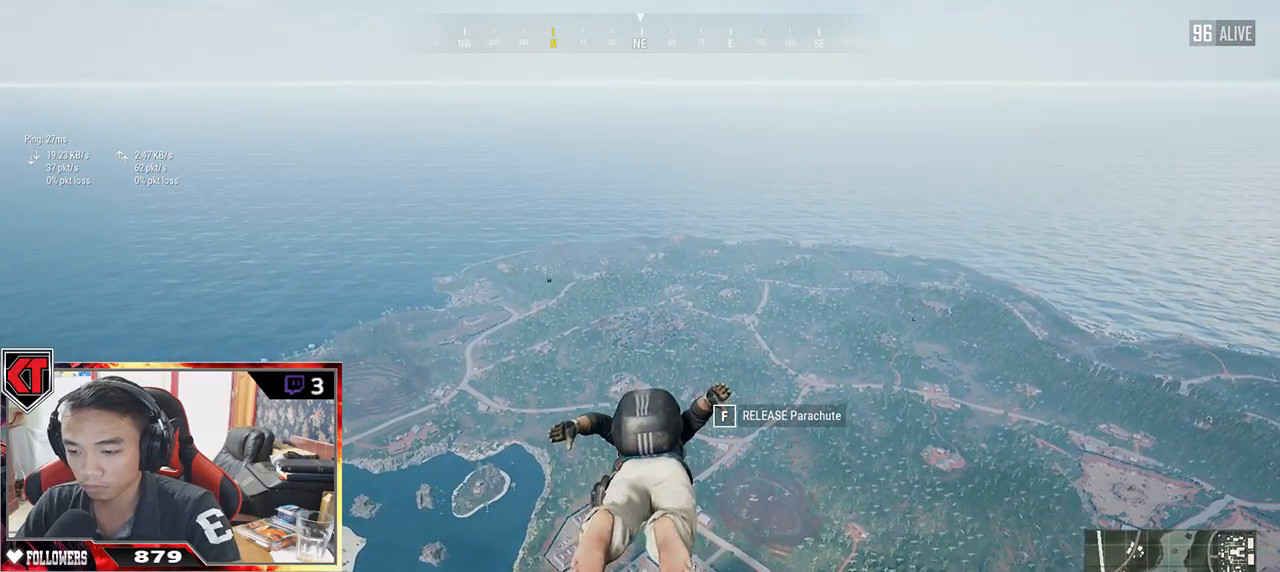
{"keys": ["w"], "mouse": [], "events": []}
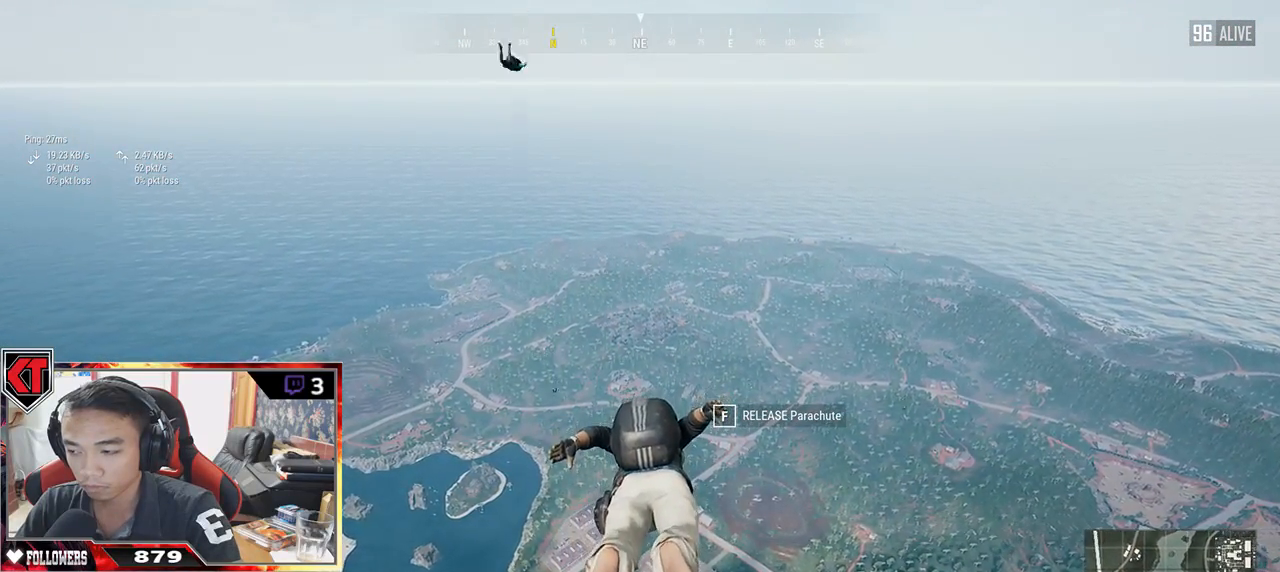
{"keys": ["w"], "mouse": [], "events": []}
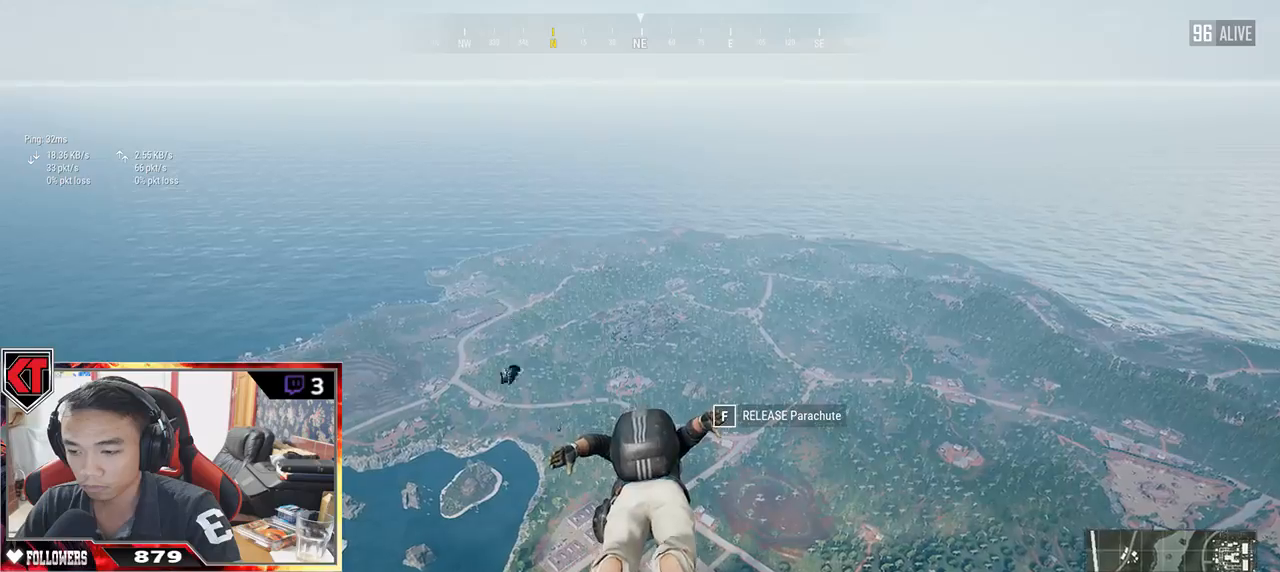
{"keys": ["w"], "mouse": [], "events": []}
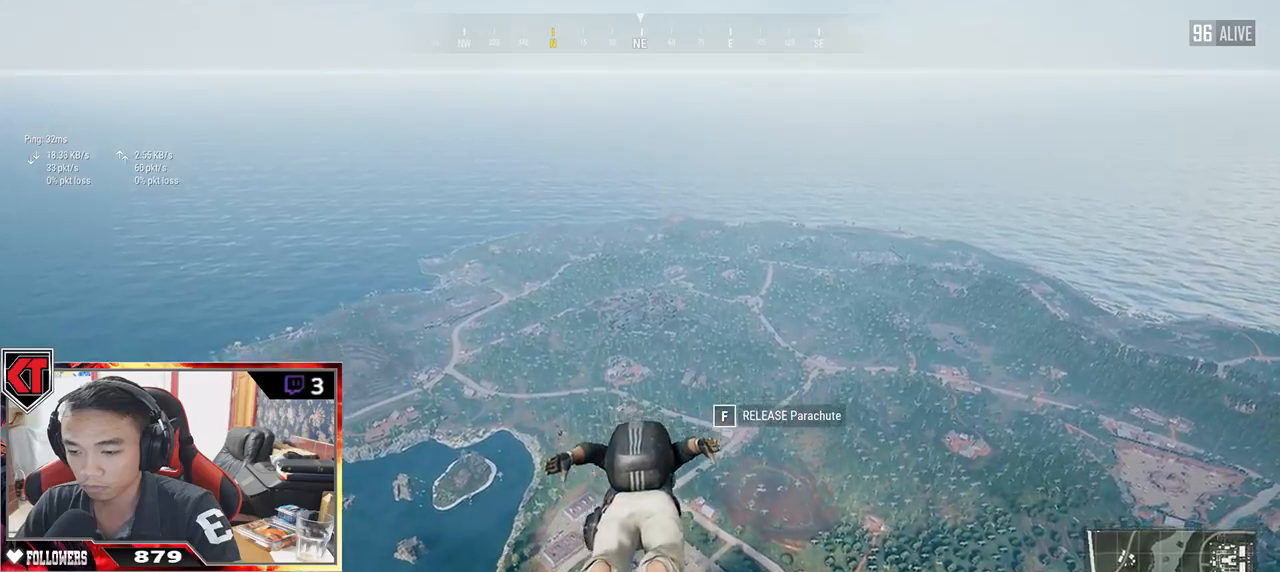
{"keys": ["w"], "mouse": [], "events": []}
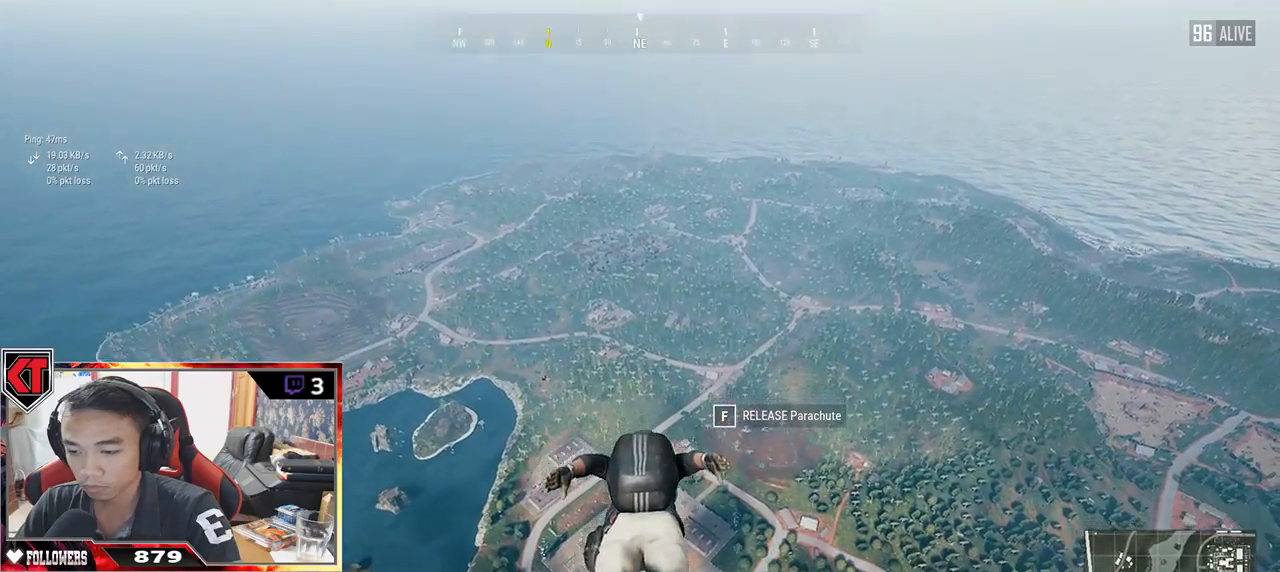
{"keys": ["w"], "mouse": [], "events": []}
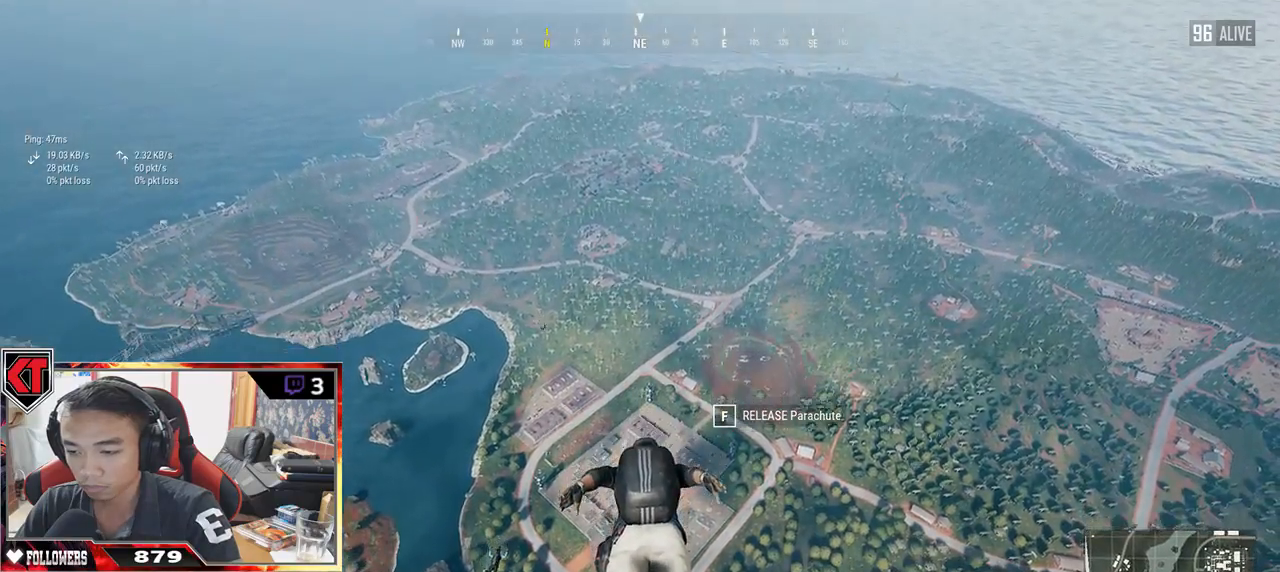
{"keys": ["w"], "mouse": [], "events": []}
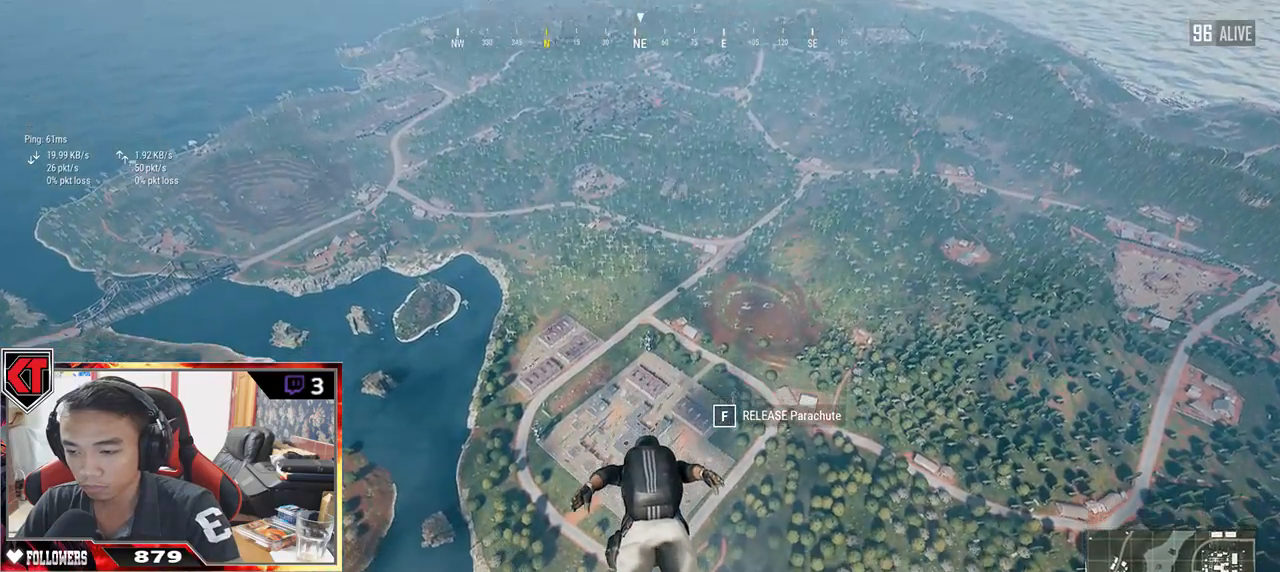
{"keys": ["w"], "mouse": [], "events": []}
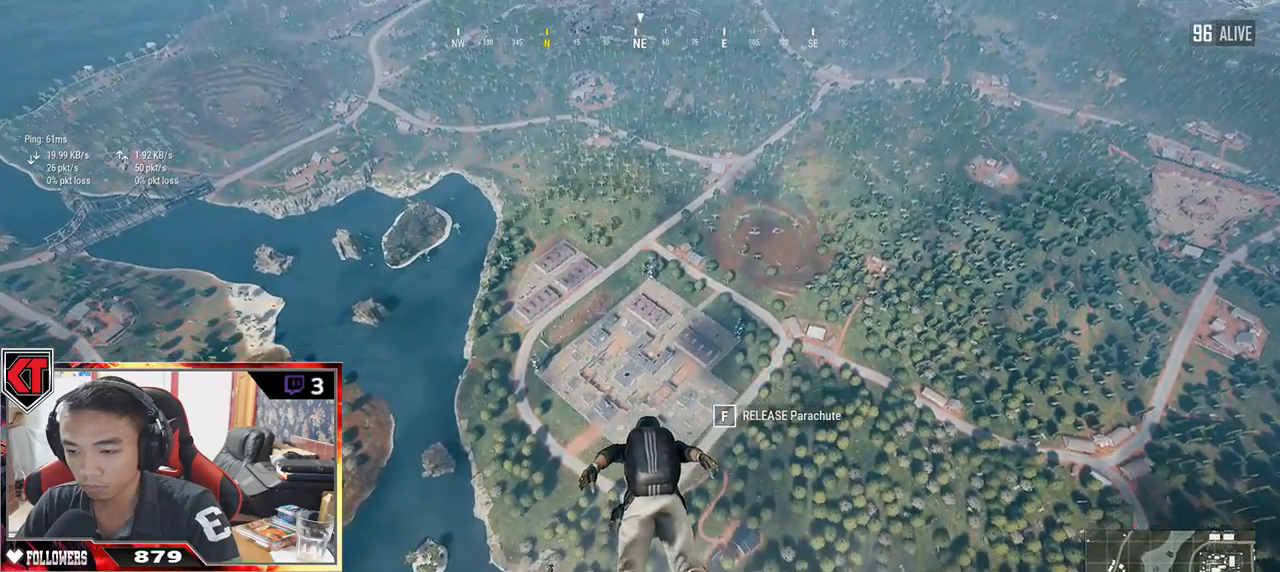
{"keys": ["w"], "mouse": [], "events": []}
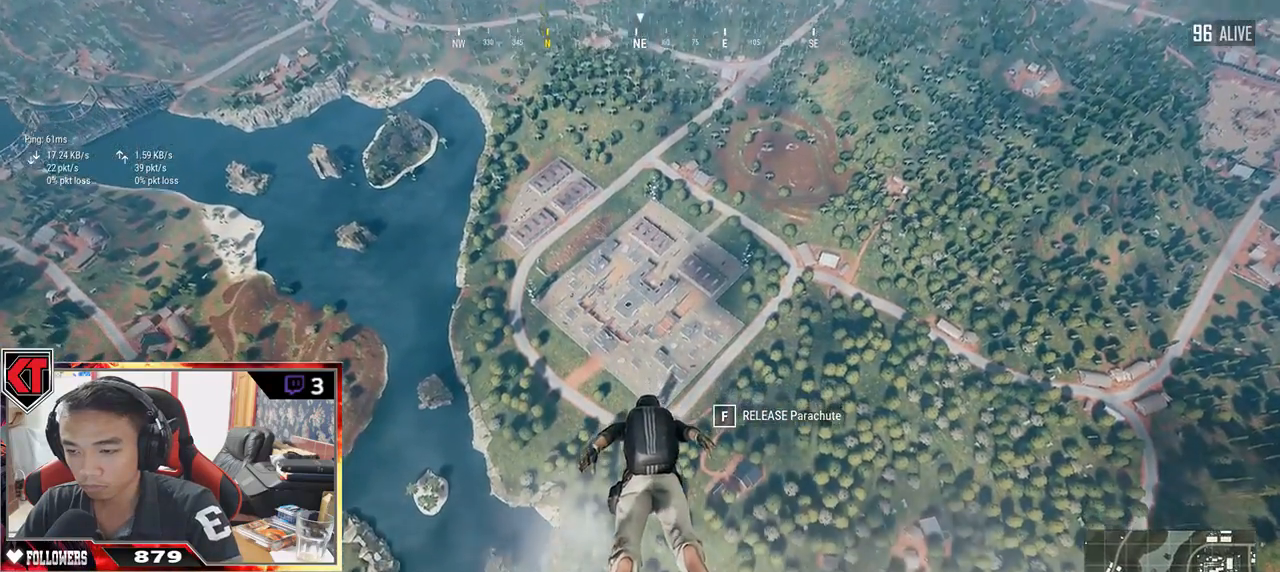
{"keys": ["w"], "mouse": [], "events": []}
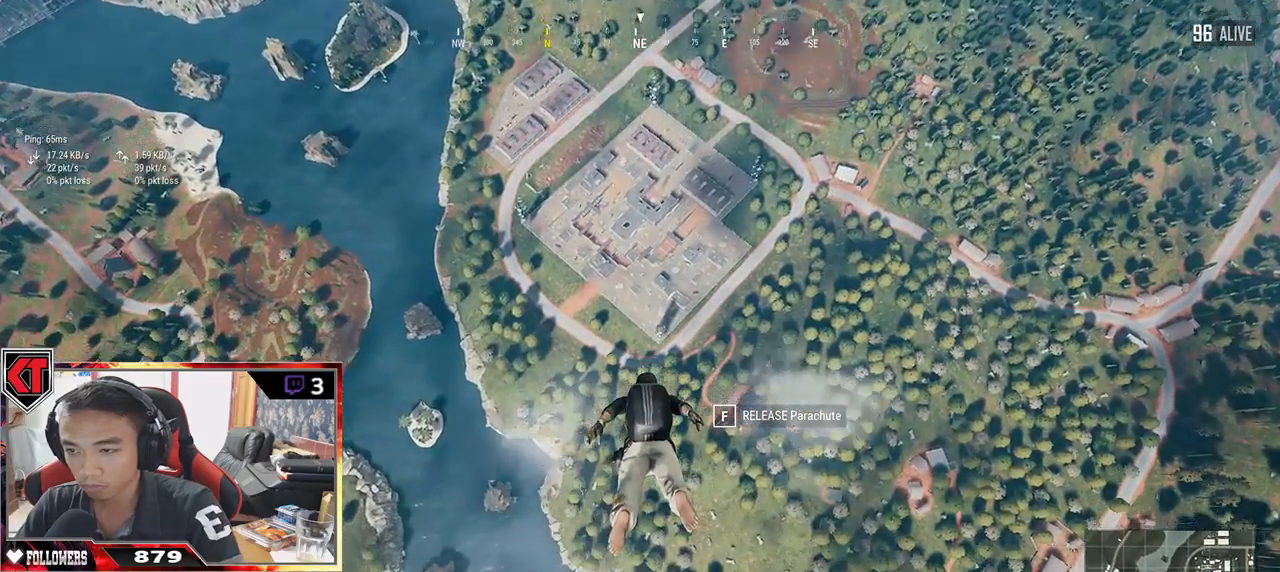
{"keys": ["w"], "mouse": [], "events": []}
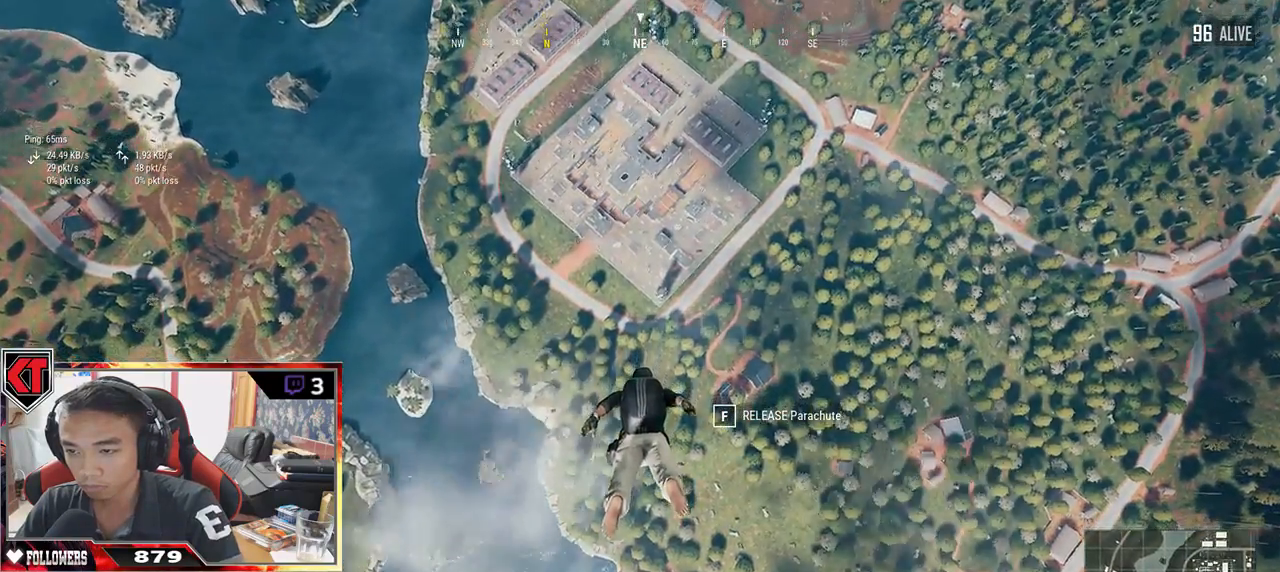
{"keys": ["w"], "mouse": [], "events": []}
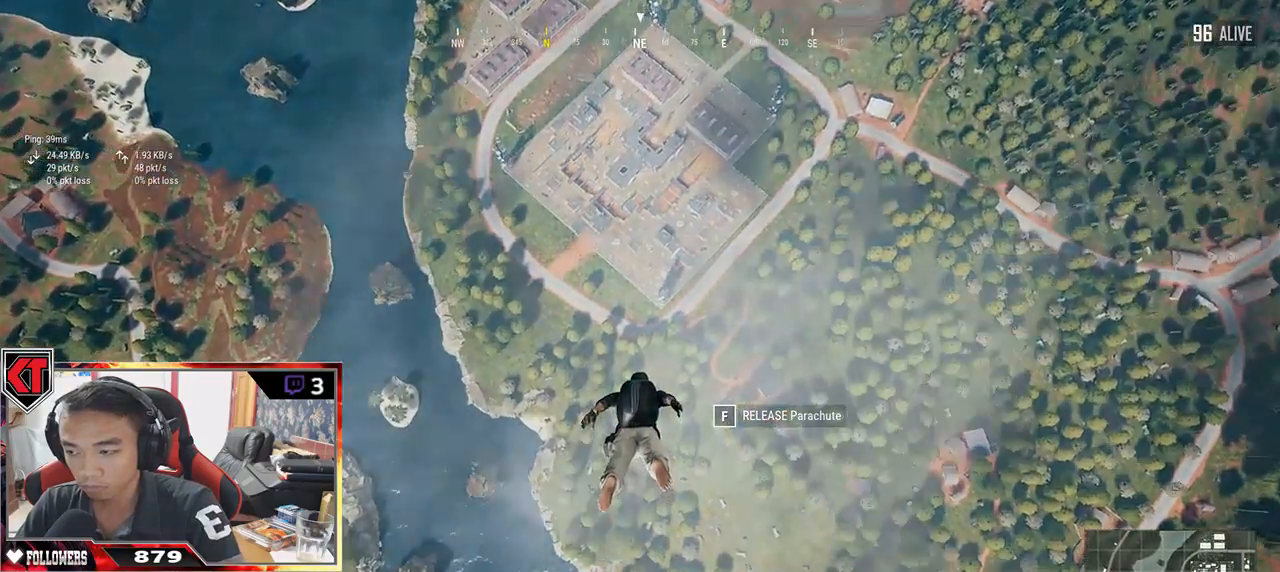
{"keys": ["w"], "mouse": [], "events": []}
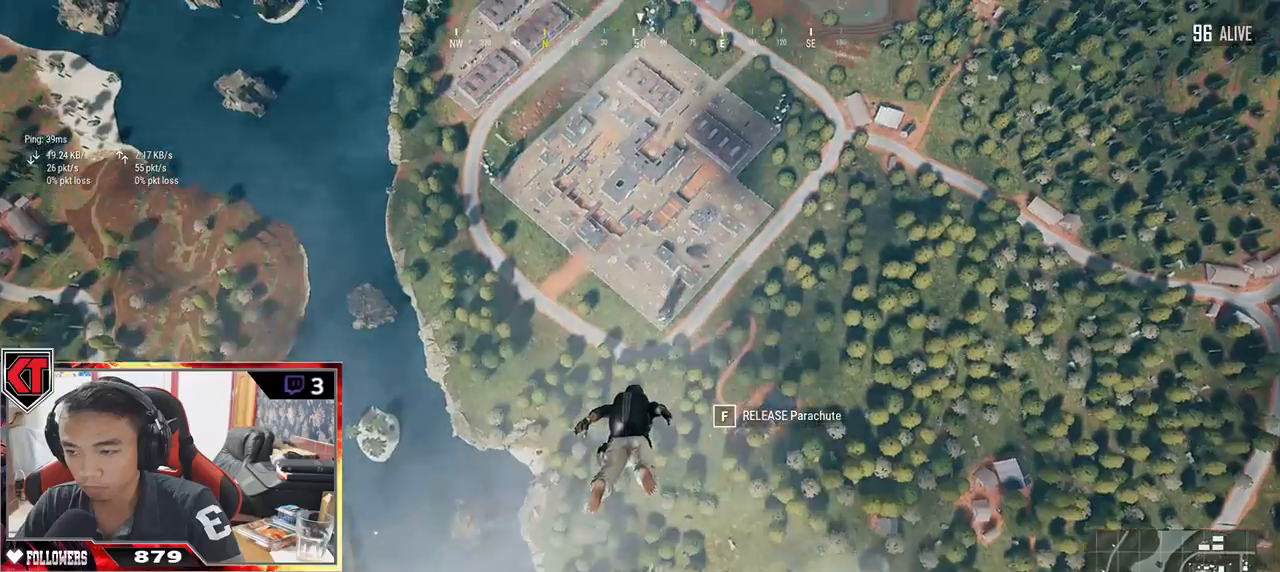
{"keys": ["w"], "mouse": [], "events": []}
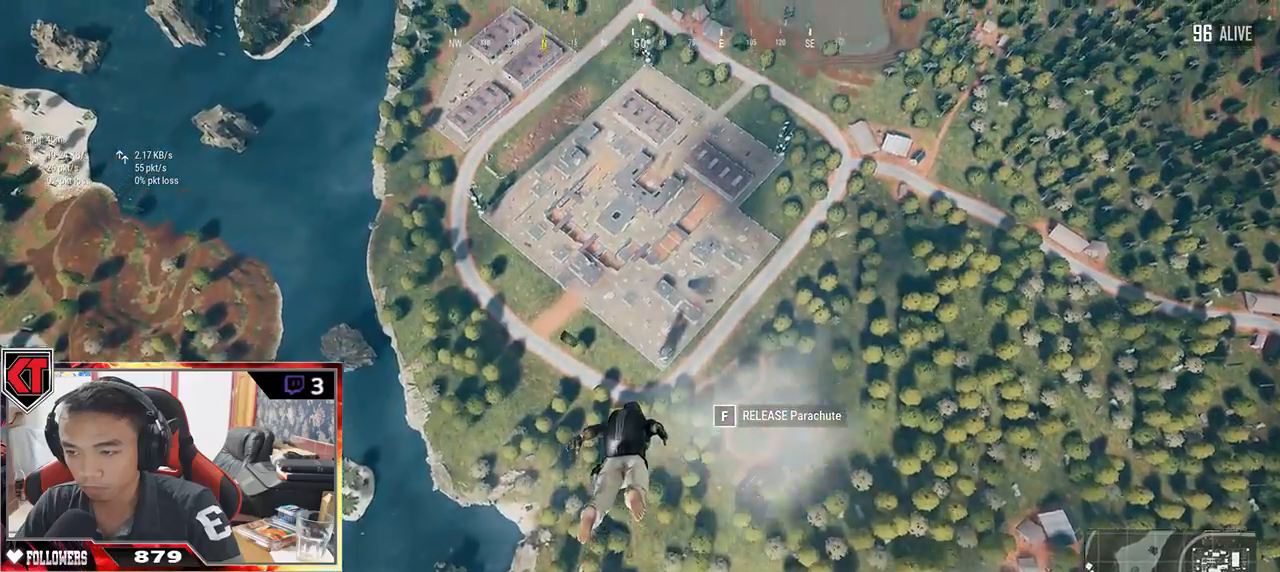
{"keys": ["w"], "mouse": [], "events": []}
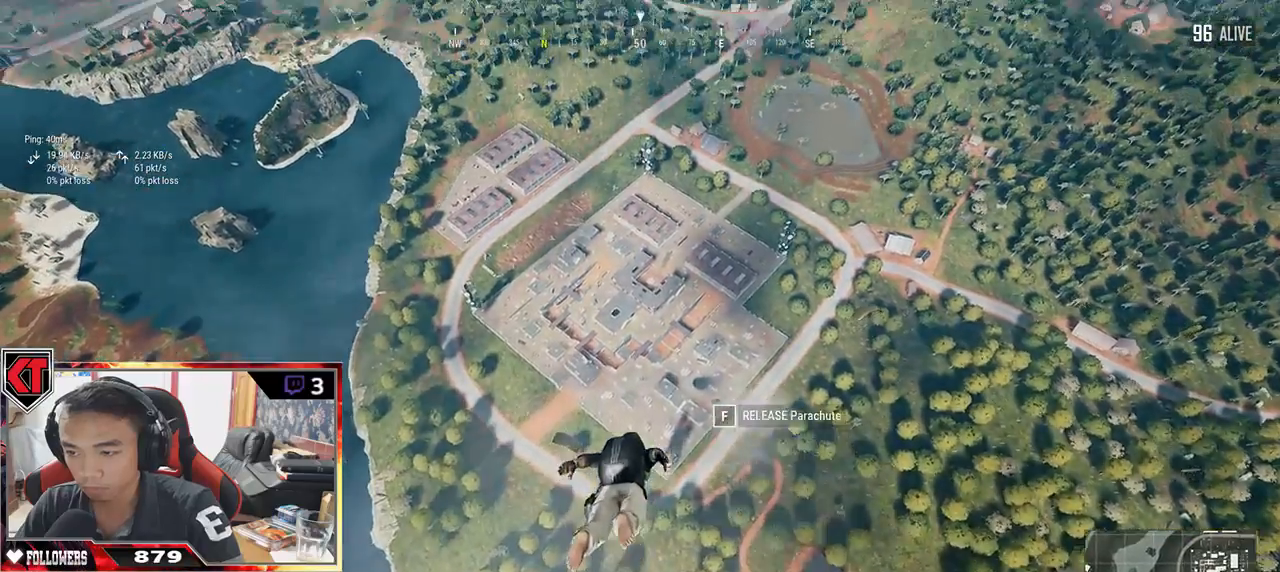
{"keys": ["w"], "mouse": [], "events": []}
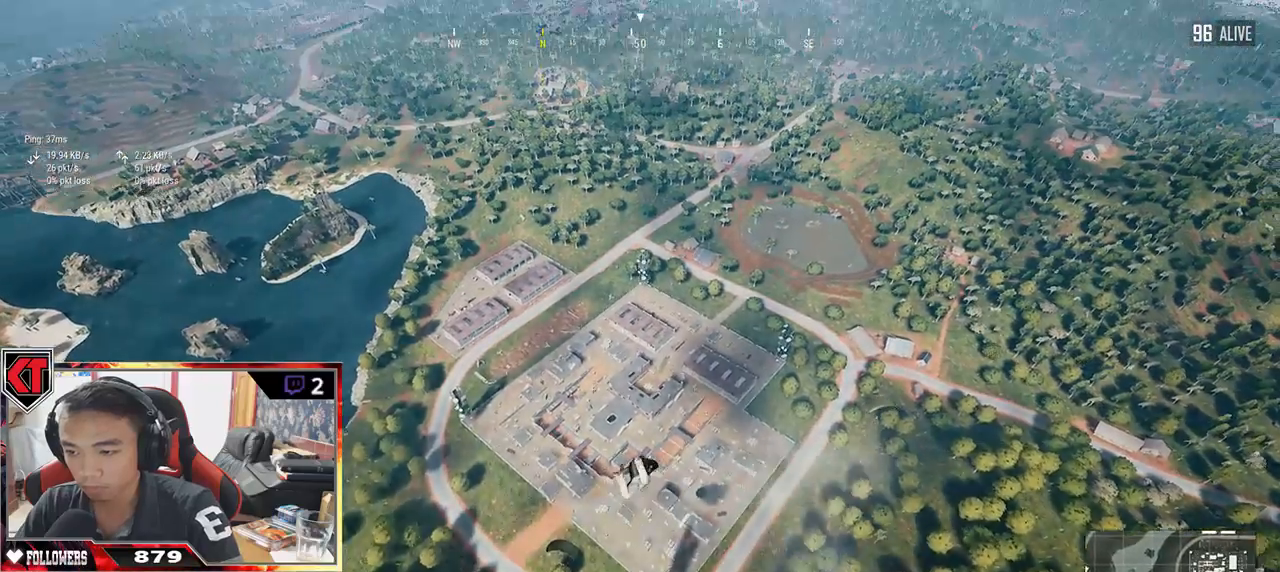
{"keys": ["w"], "mouse": [], "events": []}
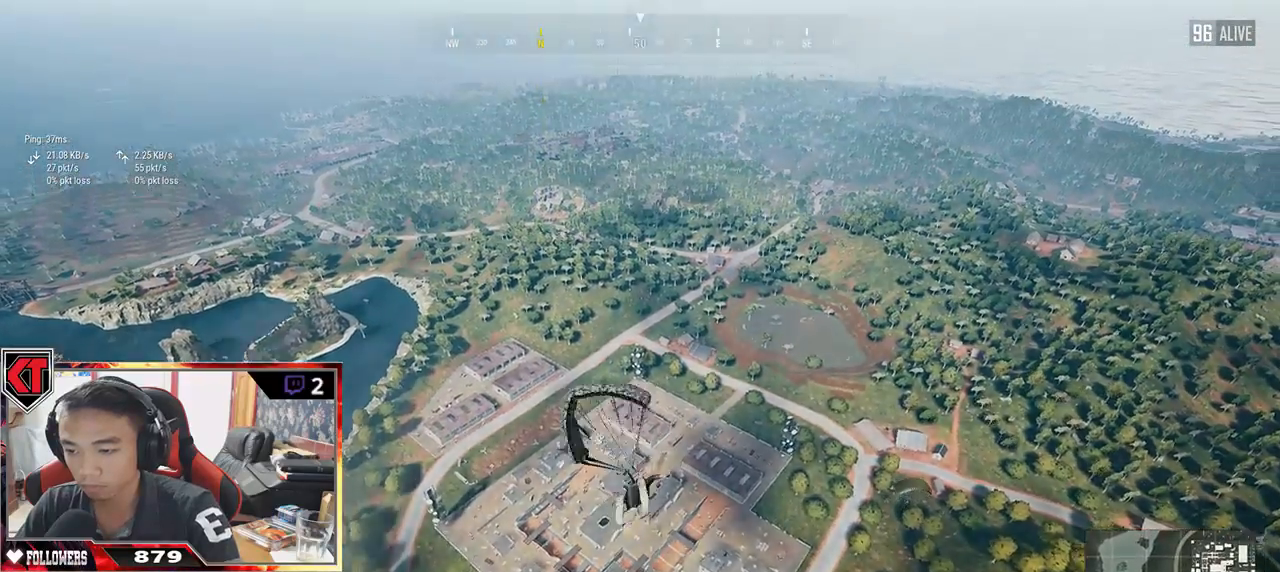
{"keys": ["w"], "mouse": [], "events": []}
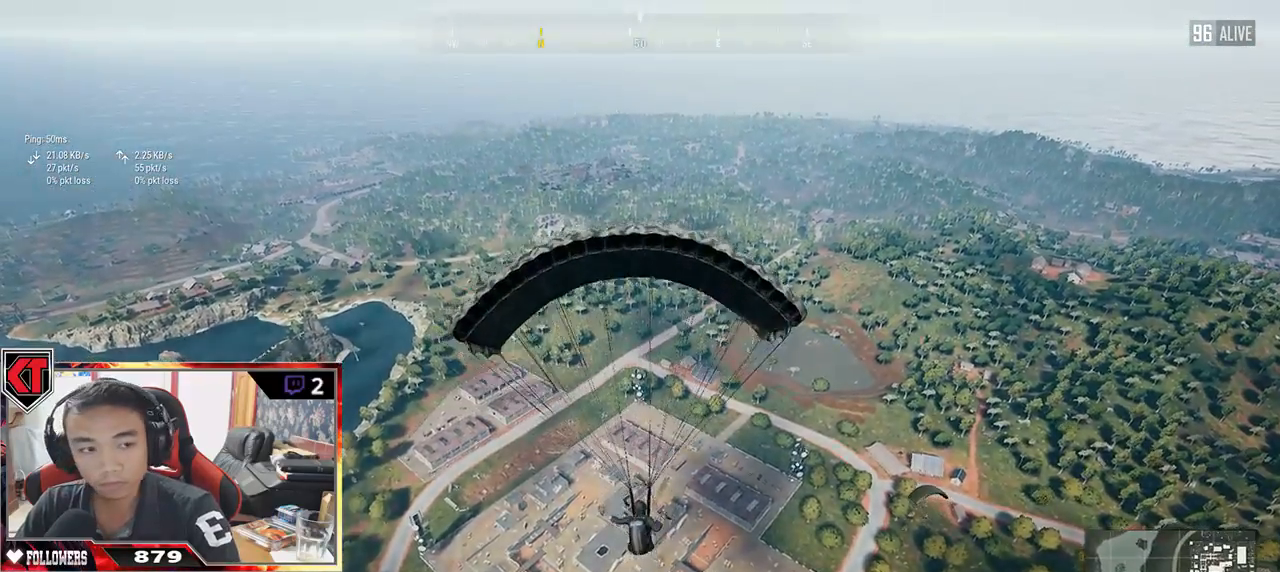
{"keys": ["w"], "mouse": [], "events": []}
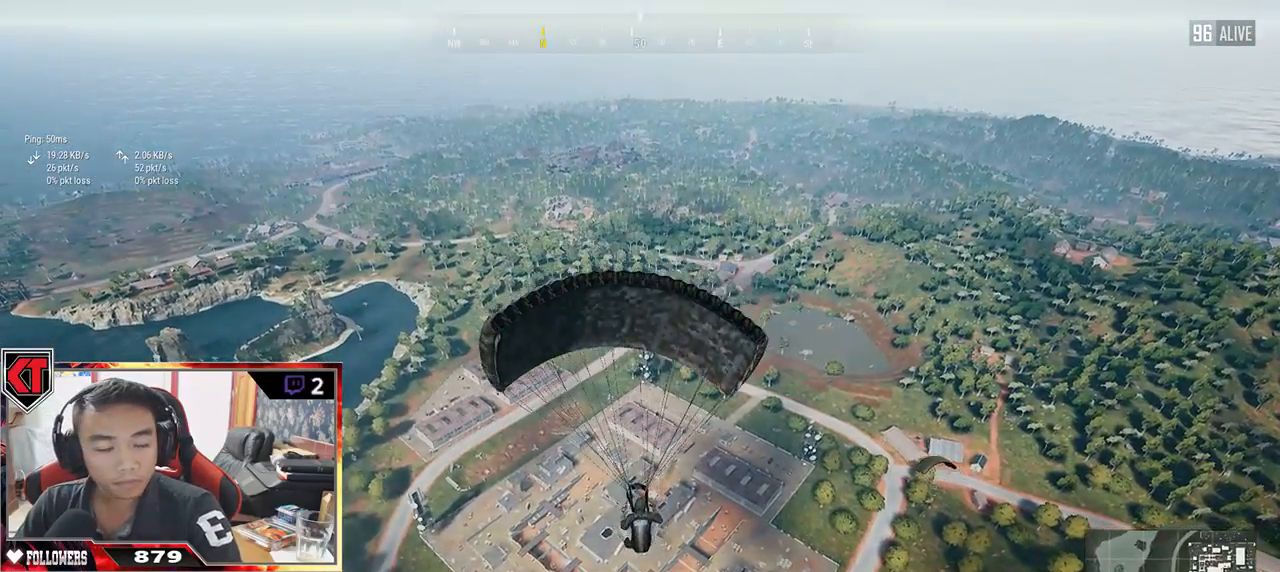
{"keys": ["w"], "mouse": [], "events": []}
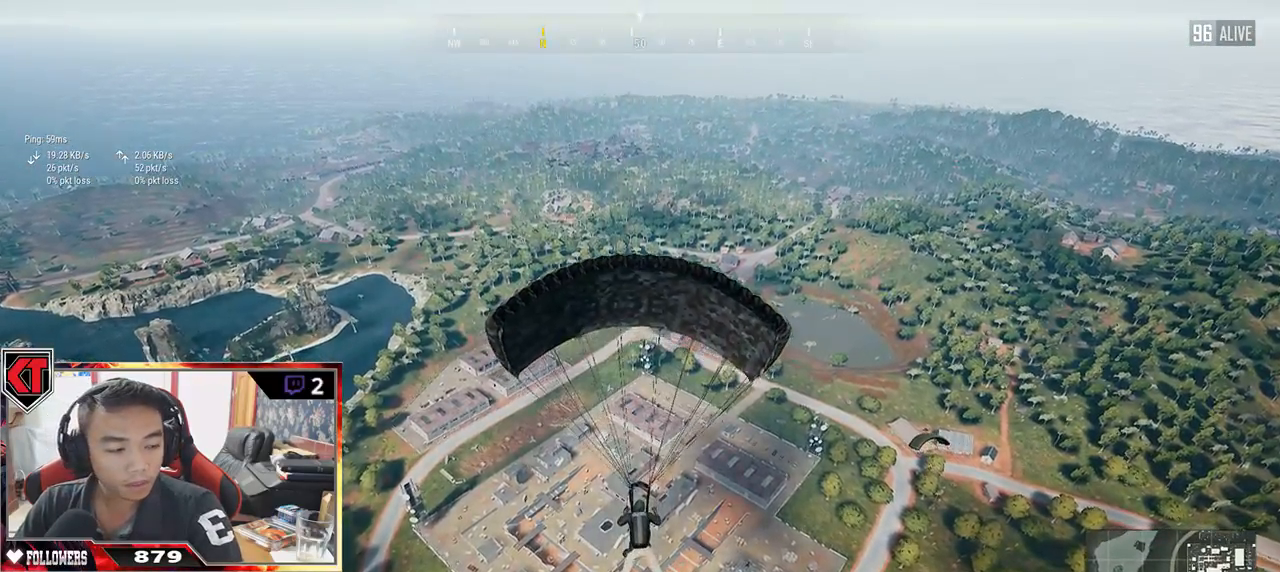
{"keys": ["w"], "mouse": [], "events": []}
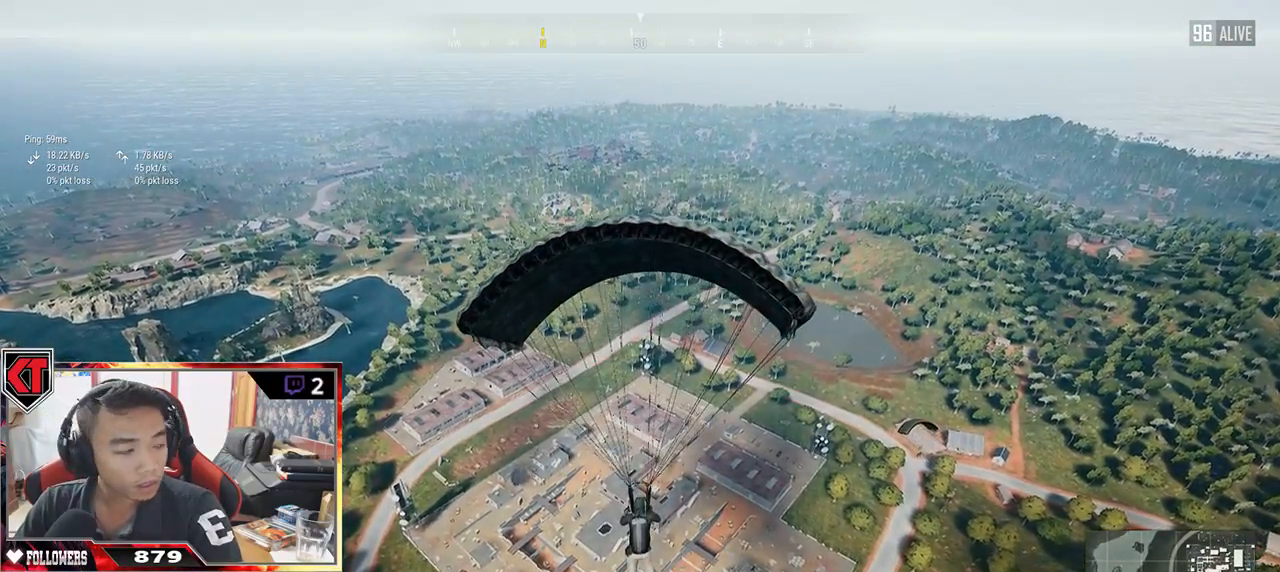
{"keys": ["w"], "mouse": [], "events": []}
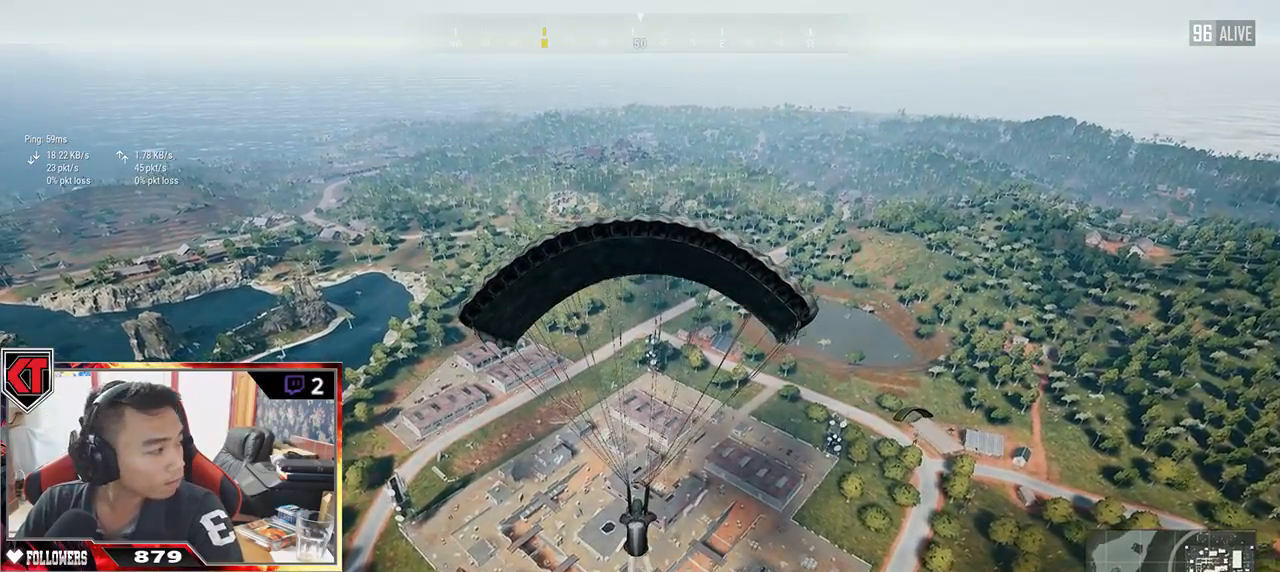
{"keys": ["w"], "mouse": [], "events": []}
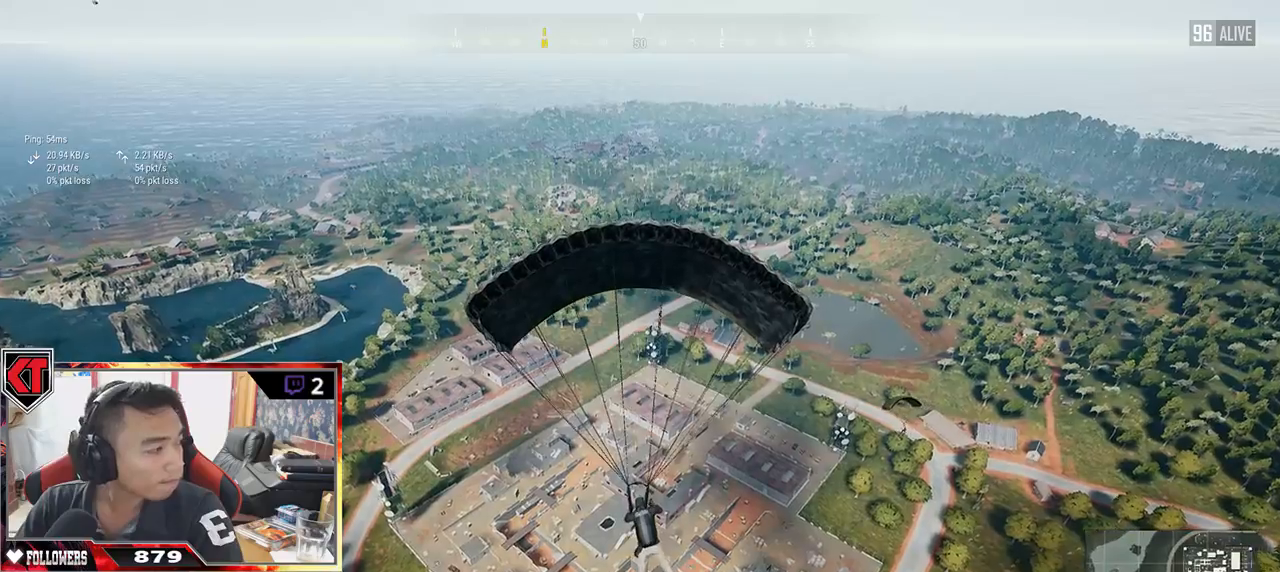
{"keys": ["w"], "mouse": [], "events": []}
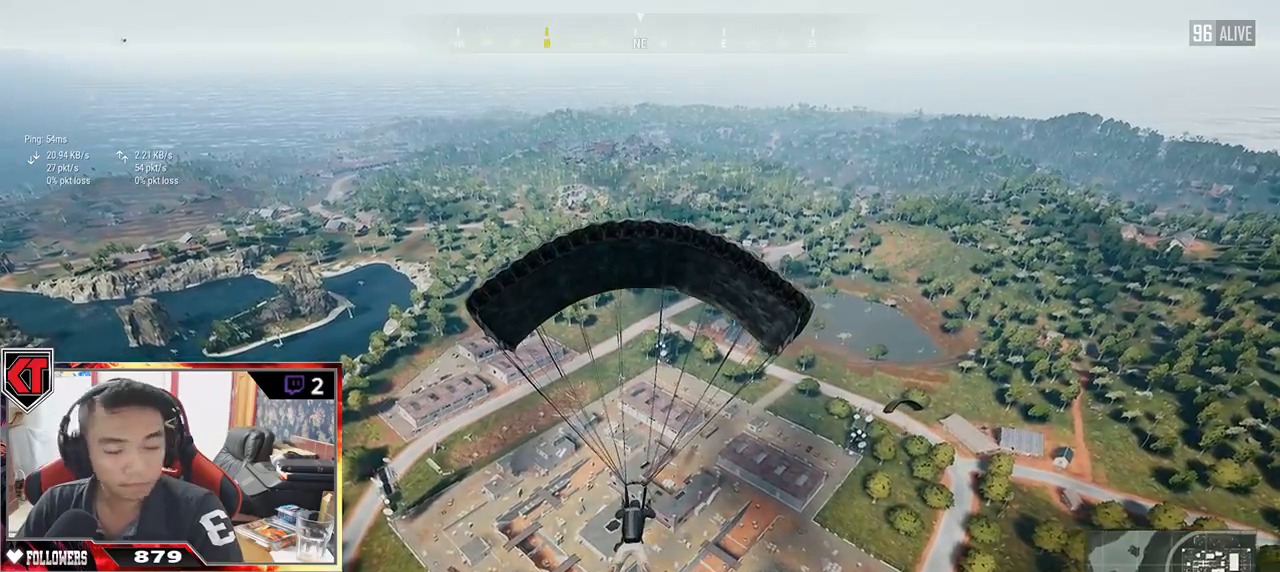
{"keys": ["w"], "mouse": [], "events": []}
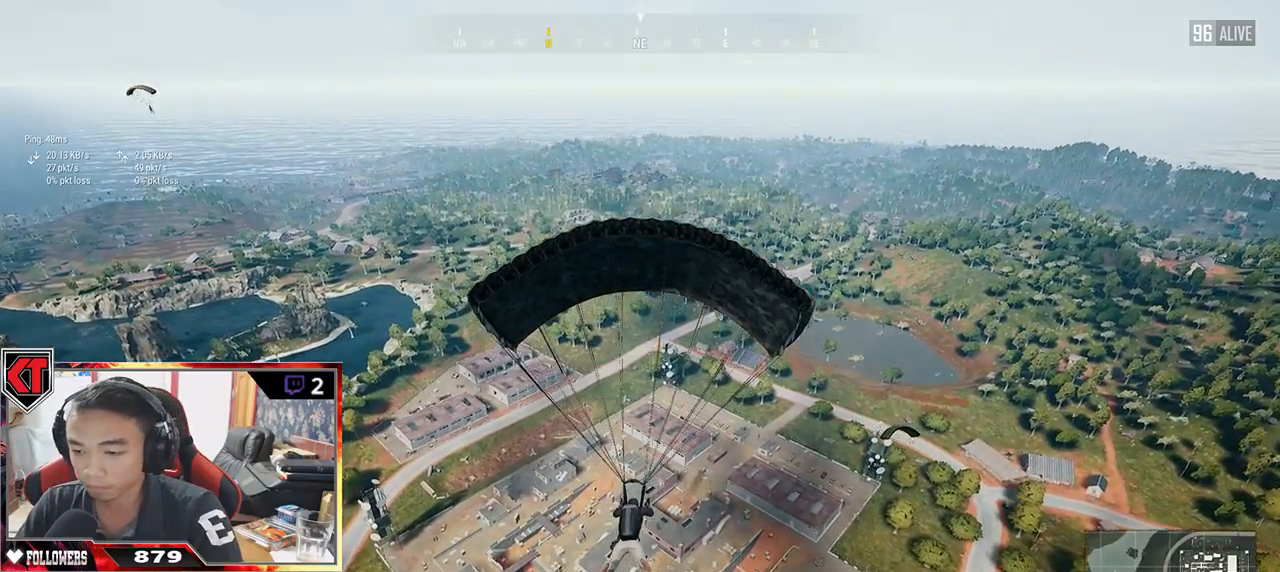
{"keys": ["w"], "mouse": [], "events": []}
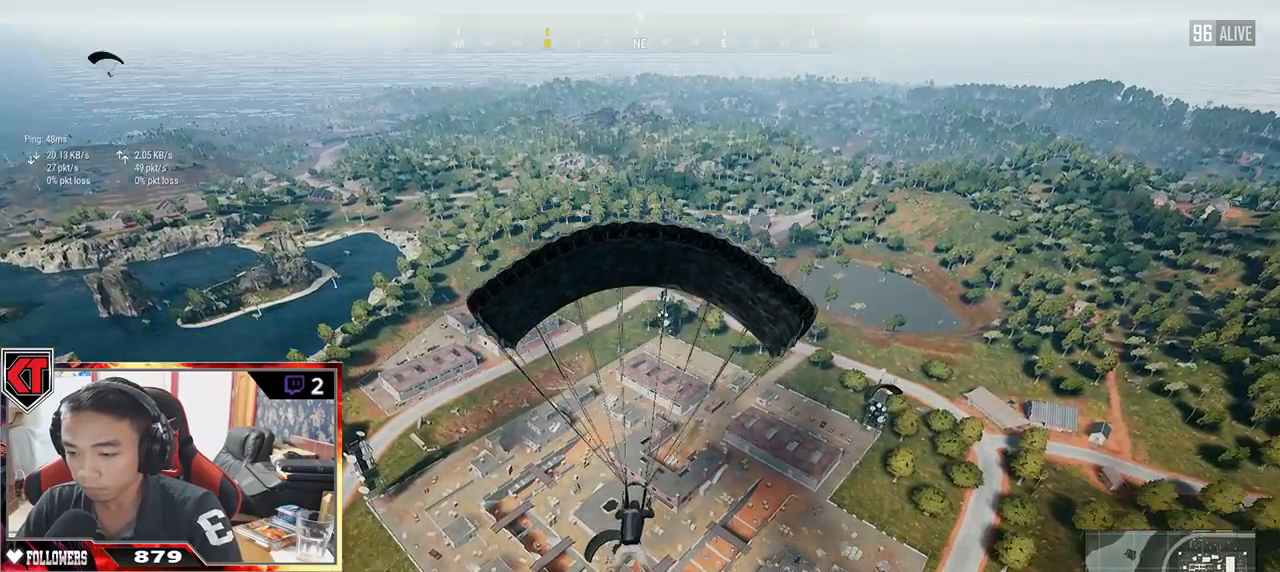
{"keys": ["w"], "mouse": [], "events": []}
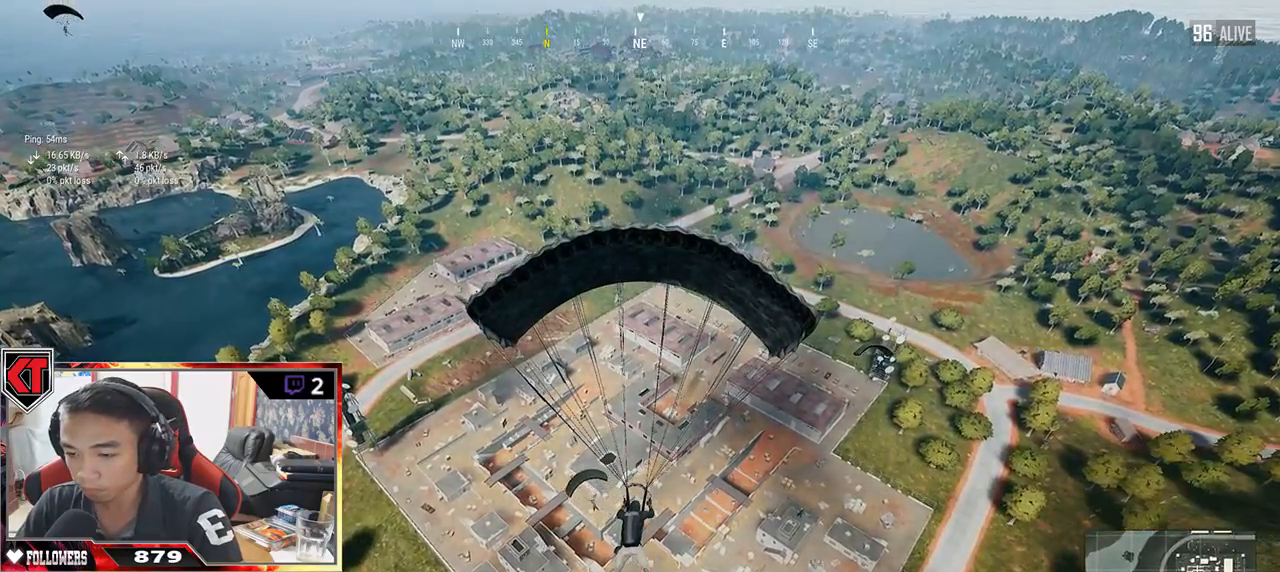
{"keys": ["w"], "mouse": [], "events": []}
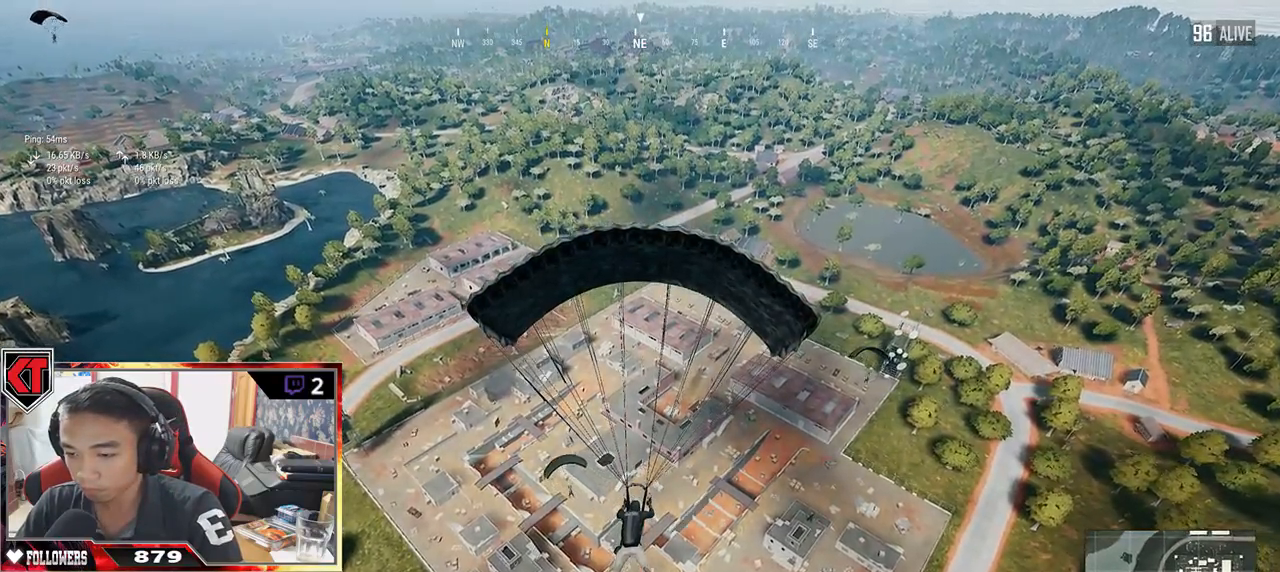
{"keys": ["w"], "mouse": [], "events": []}